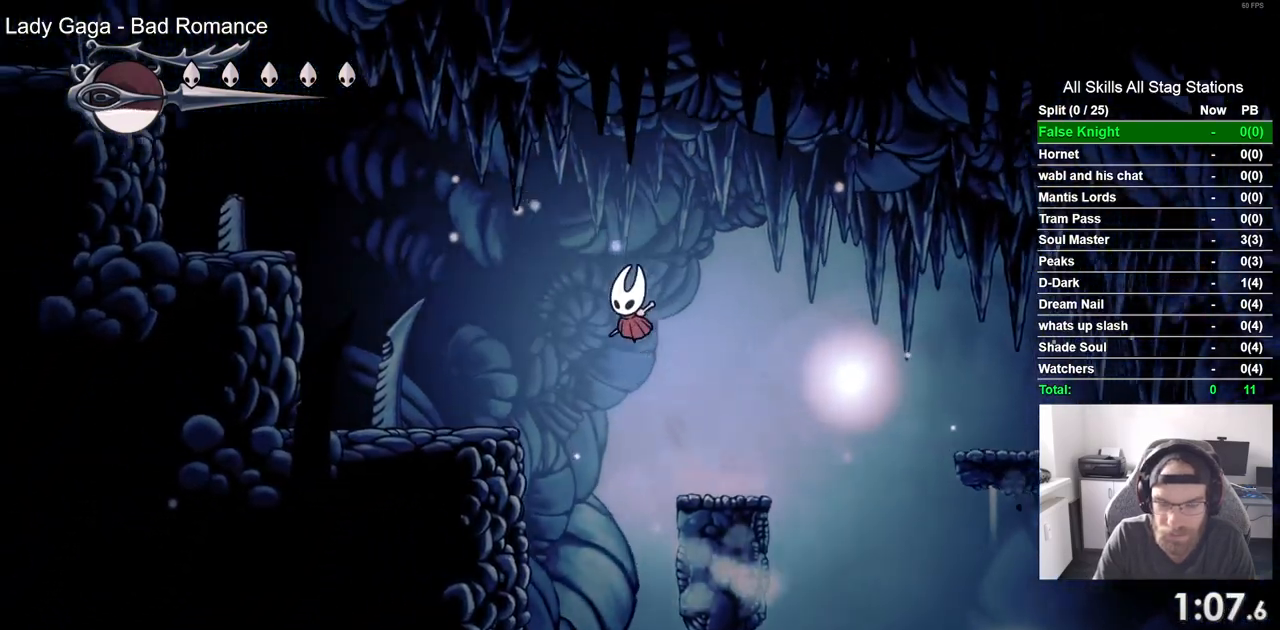
Gameplay with a controller (PlayStation layout); each line is a JSON object with the inputs held at the frame after it (dt_ms = milliseconds from this image to that frame). "events" lists button and stick changes between this image and that frame as [ms after this image, input, new state], when the widget could be followed in between.
{"dt_ms": 500, "buttons": ["CROSS", "DPAD_LEFT"], "left_stick": "center", "right_stick": "center", "events": [[367, "CROSS", "down"]]}
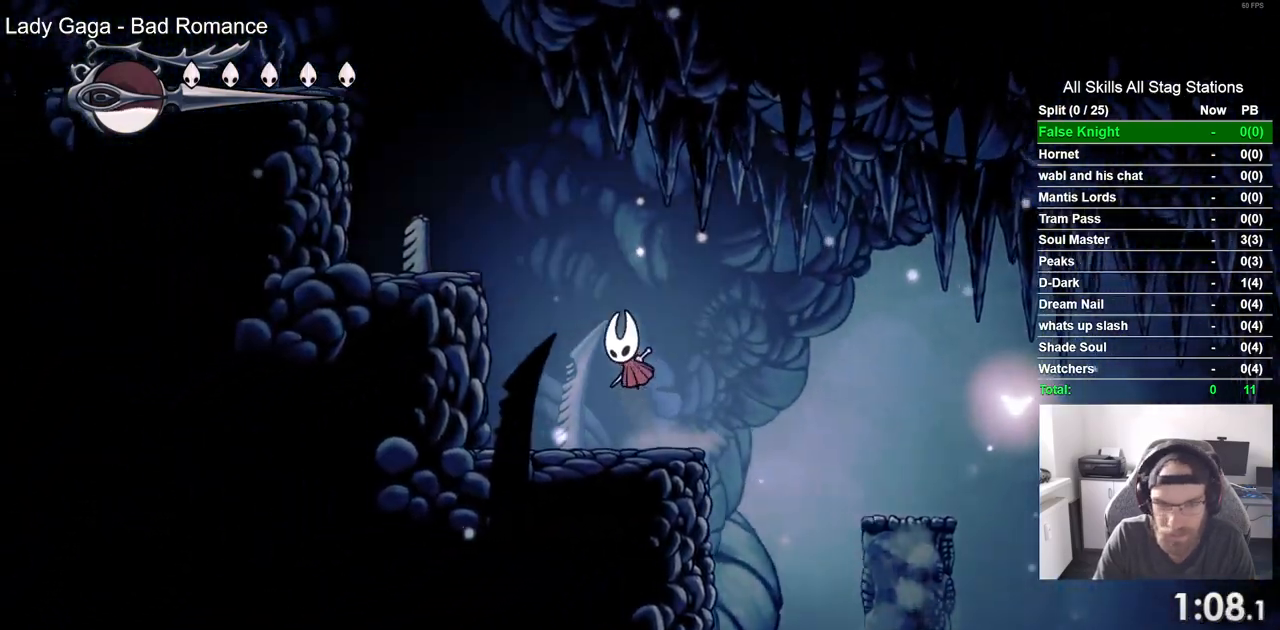
{"dt_ms": 1000, "buttons": ["CROSS", "DPAD_LEFT"], "left_stick": "center", "right_stick": "center"}
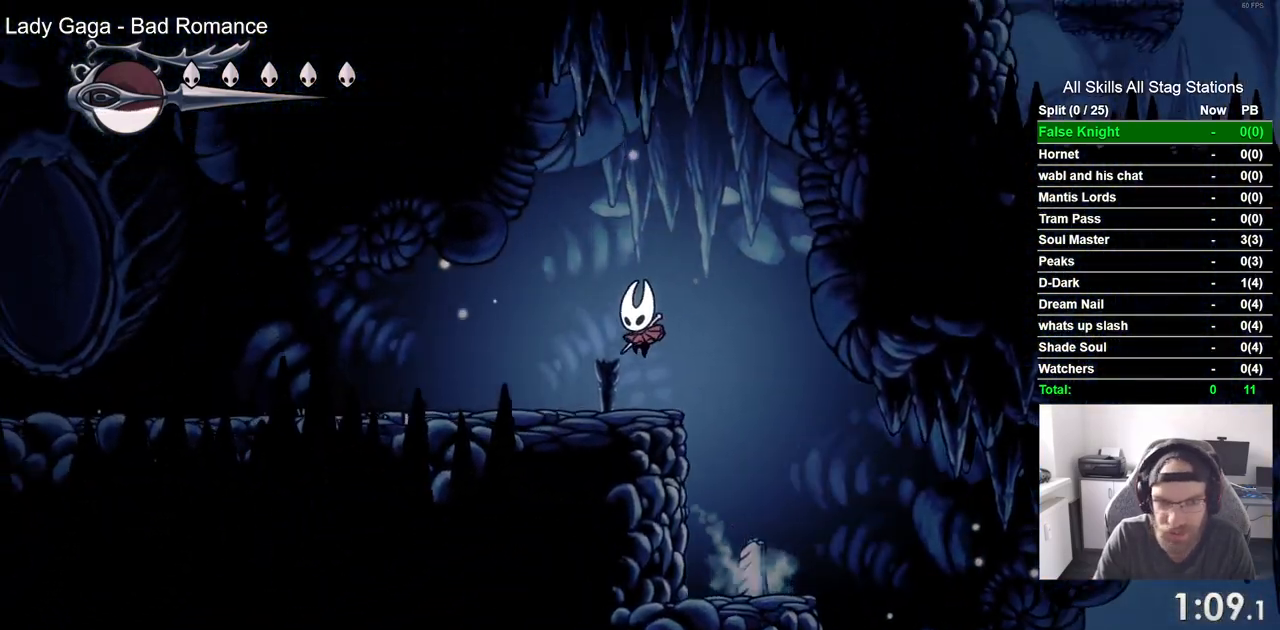
{"dt_ms": 500, "buttons": ["DPAD_LEFT"], "left_stick": "center", "right_stick": "center", "events": [[117, "CROSS", "up"], [150, "SQUARE", "down"], [317, "SQUARE", "up"]]}
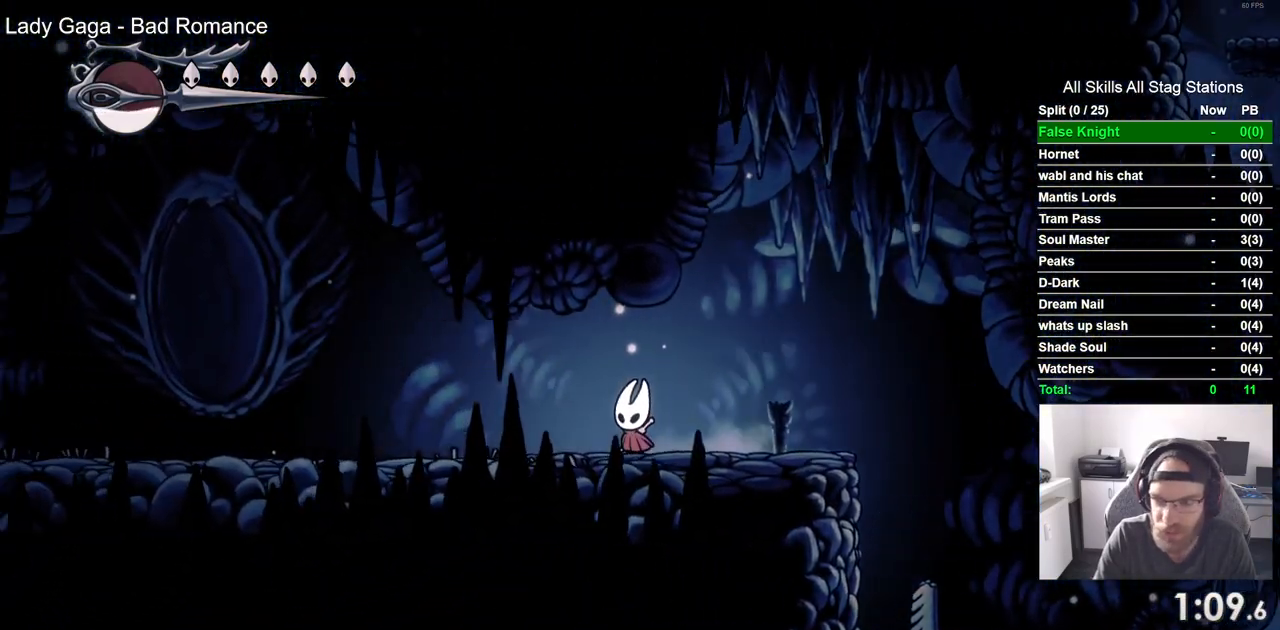
{"dt_ms": 500, "buttons": ["DPAD_LEFT"], "left_stick": "center", "right_stick": "center", "events": [[150, "SQUARE", "down"], [333, "SQUARE", "up"]]}
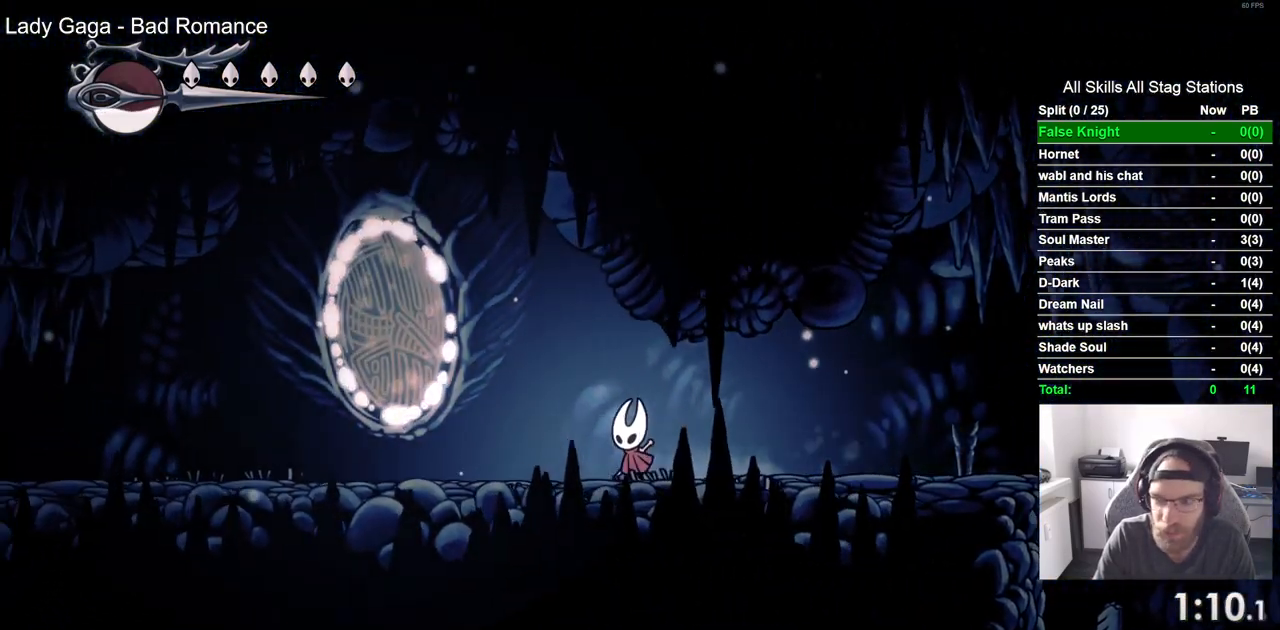
{"dt_ms": 500, "buttons": ["SQUARE", "DPAD_LEFT"], "left_stick": "center", "right_stick": "center", "events": [[67, "SQUARE", "down"], [250, "SQUARE", "up"], [500, "SQUARE", "down"]]}
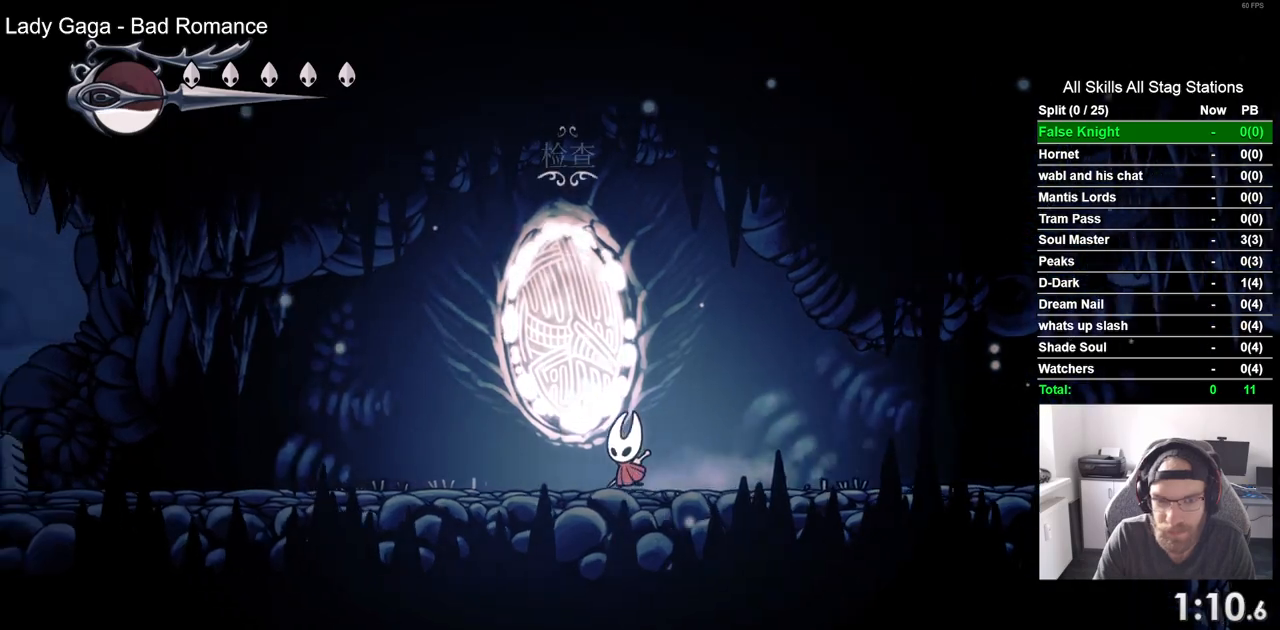
{"dt_ms": 500, "buttons": ["SQUARE", "DPAD_LEFT"], "left_stick": "center", "right_stick": "center", "events": [[183, "SQUARE", "up"], [433, "SQUARE", "down"]]}
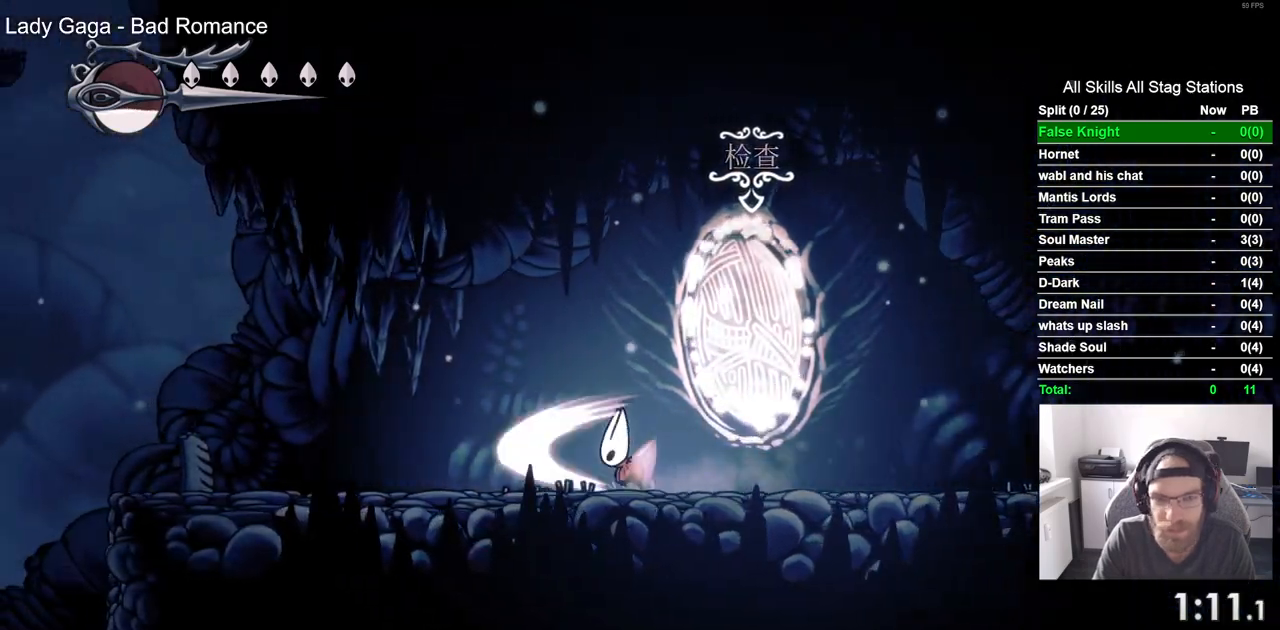
{"dt_ms": 500, "buttons": ["SQUARE", "DPAD_LEFT"], "left_stick": "center", "right_stick": "center", "events": [[100, "SQUARE", "up"], [333, "SQUARE", "down"]]}
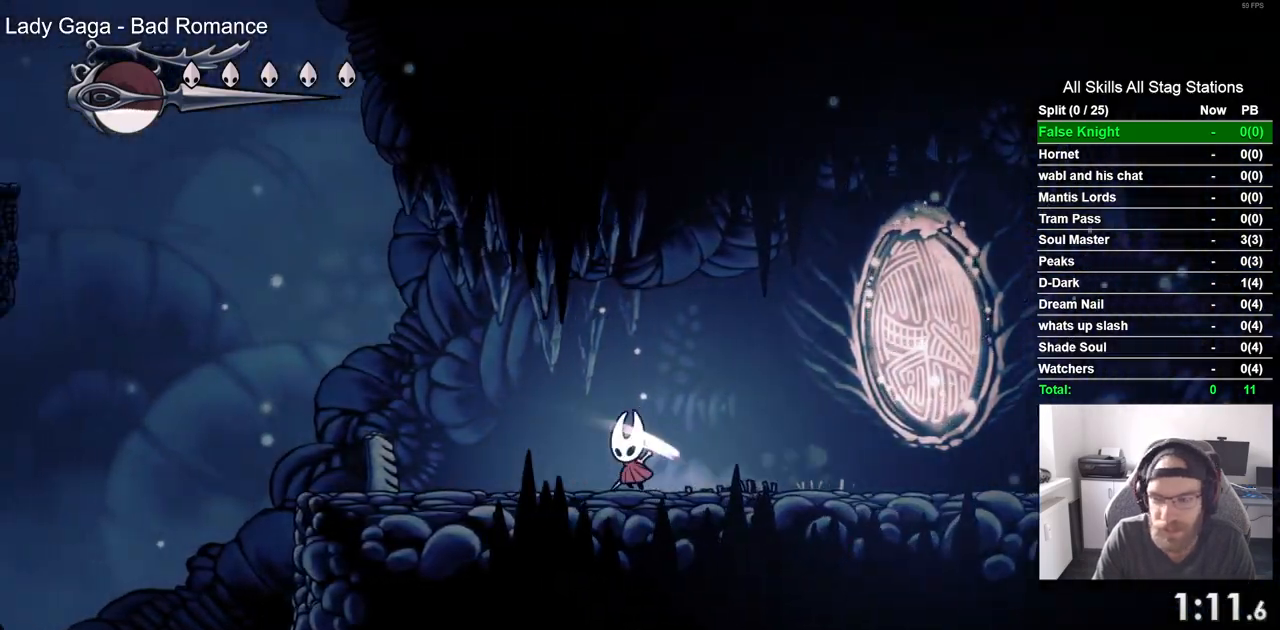
{"dt_ms": 500, "buttons": ["DPAD_LEFT"], "left_stick": "center", "right_stick": "center", "events": [[17, "SQUARE", "up"], [233, "SQUARE", "down"], [433, "SQUARE", "up"]]}
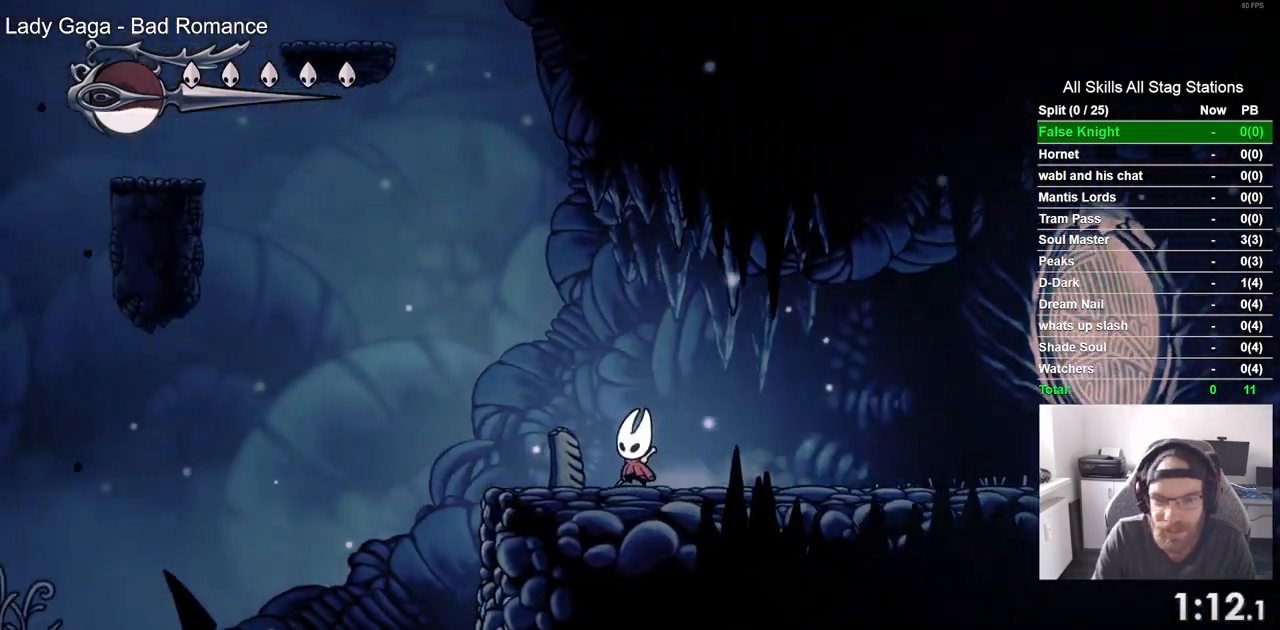
{"dt_ms": 500, "buttons": ["DPAD_LEFT"], "left_stick": "center", "right_stick": "center", "events": [[133, "SQUARE", "down"], [333, "SQUARE", "up"]]}
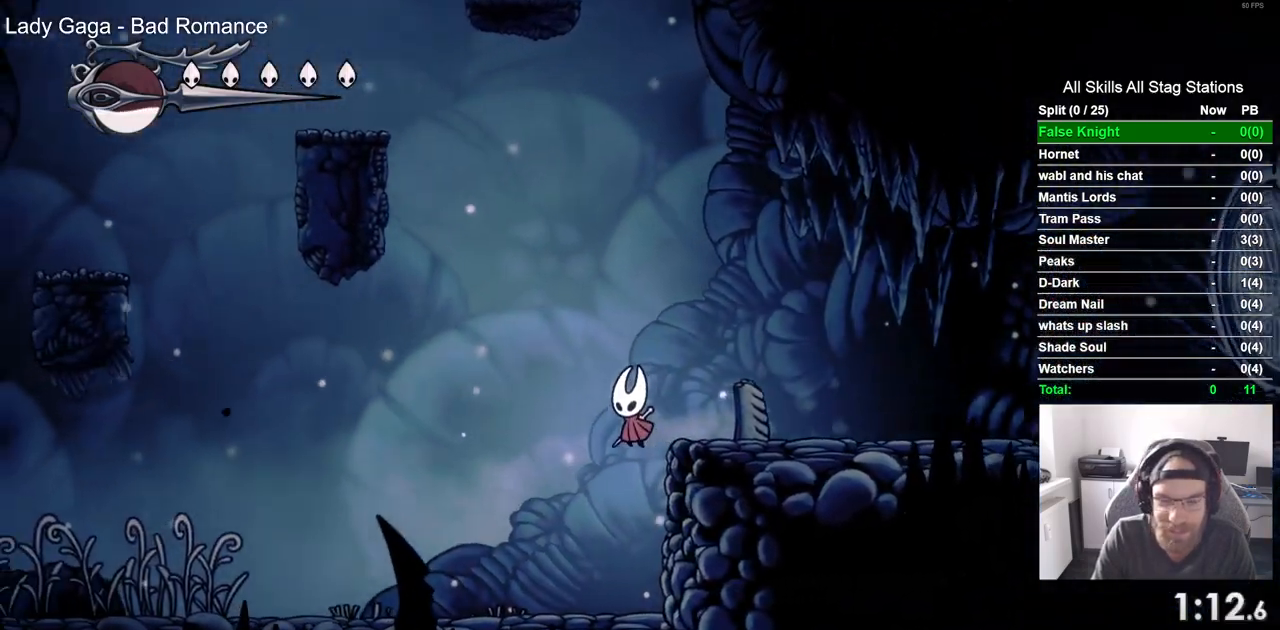
{"dt_ms": 500, "buttons": ["DPAD_LEFT"], "left_stick": "center", "right_stick": "center", "events": [[167, "SQUARE", "down"], [333, "SQUARE", "up"]]}
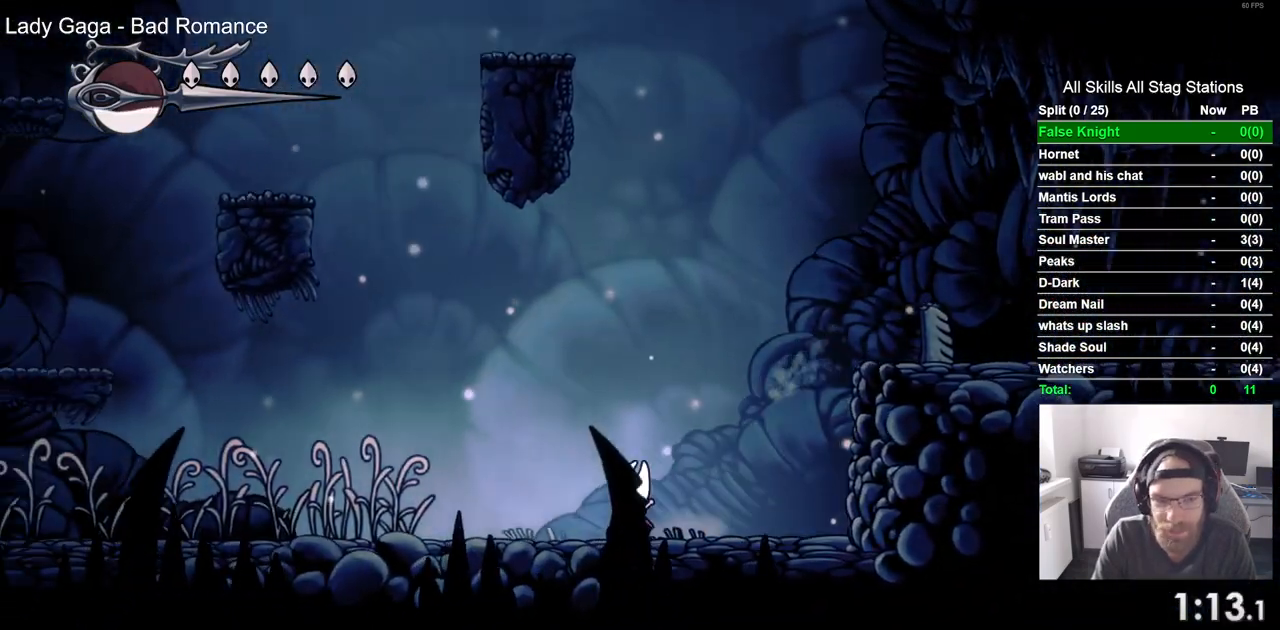
{"dt_ms": 500, "buttons": ["SQUARE", "DPAD_LEFT"], "left_stick": "center", "right_stick": "center", "events": [[100, "SQUARE", "down"], [300, "SQUARE", "up"], [500, "SQUARE", "down"]]}
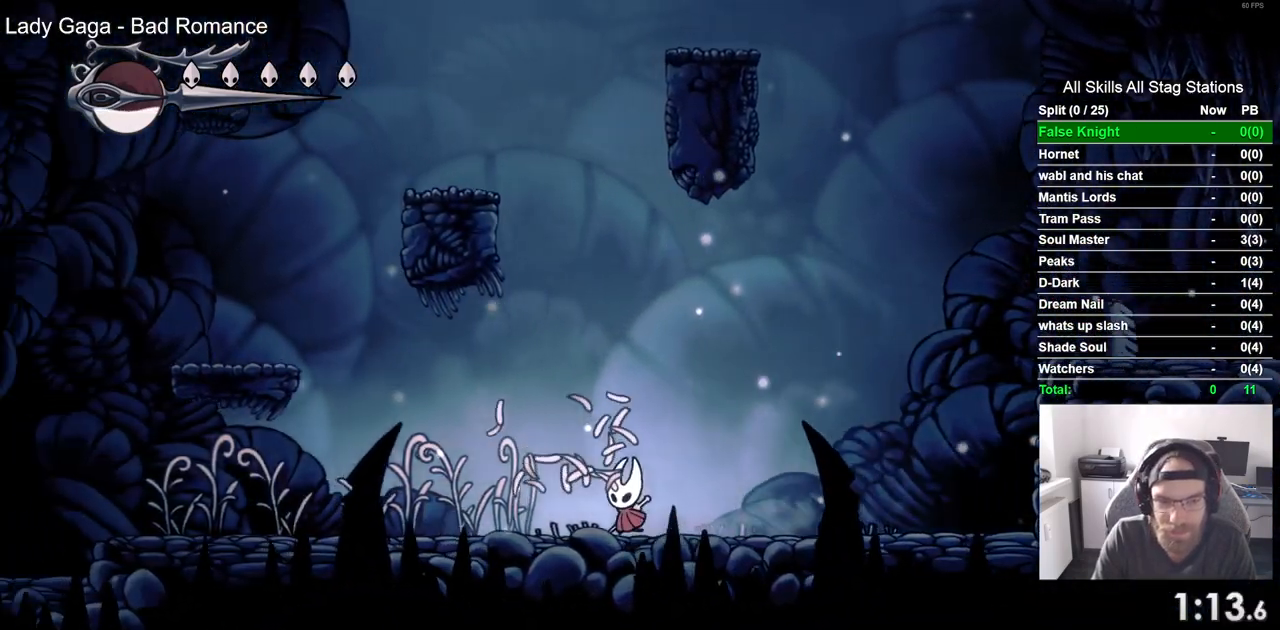
{"dt_ms": 500, "buttons": ["CROSS", "DPAD_LEFT"], "left_stick": "center", "right_stick": "center", "events": [[200, "SQUARE", "up"], [417, "CROSS", "down"]]}
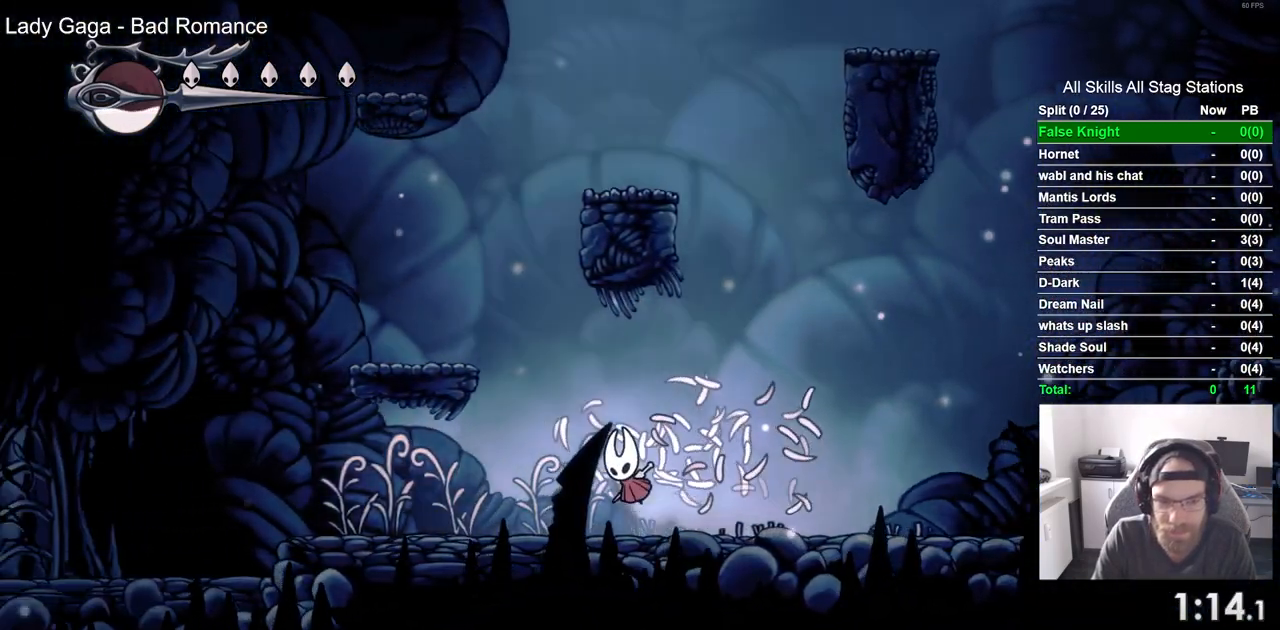
{"dt_ms": 500, "buttons": ["DPAD_UP", "DPAD_LEFT"], "left_stick": "center", "right_stick": "center", "events": [[283, "CROSS", "up"], [483, "DPAD_UP", "down"]]}
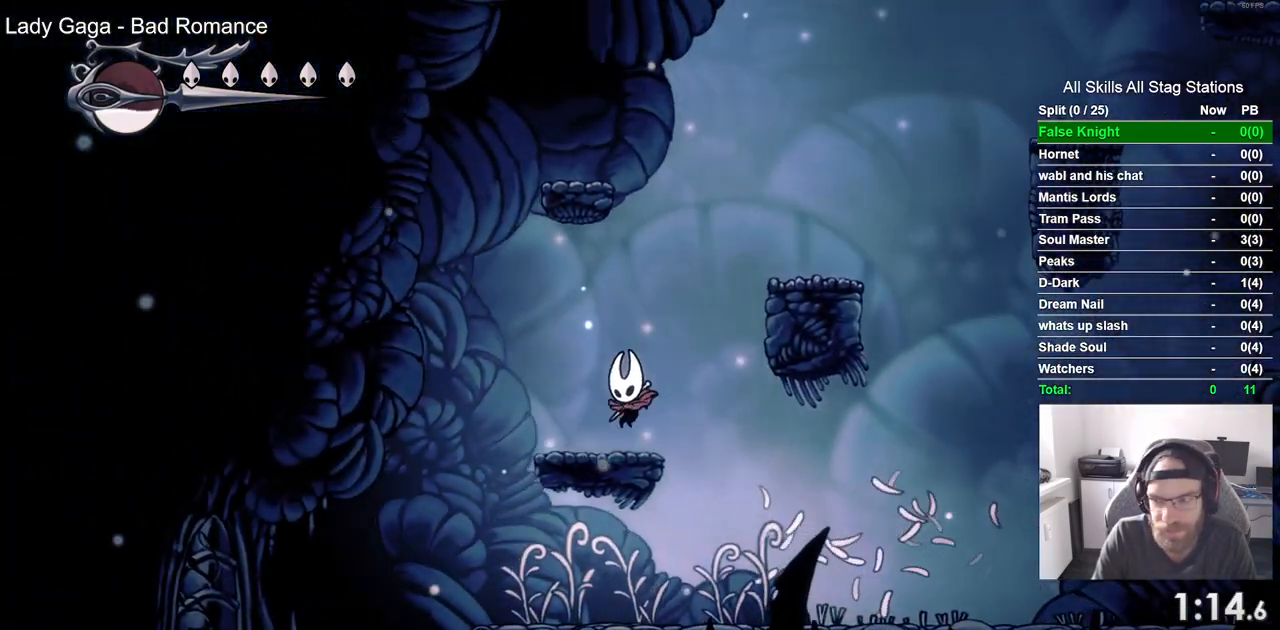
{"dt_ms": 1000, "buttons": ["CROSS", "DPAD_RIGHT"], "left_stick": "center", "right_stick": "center"}
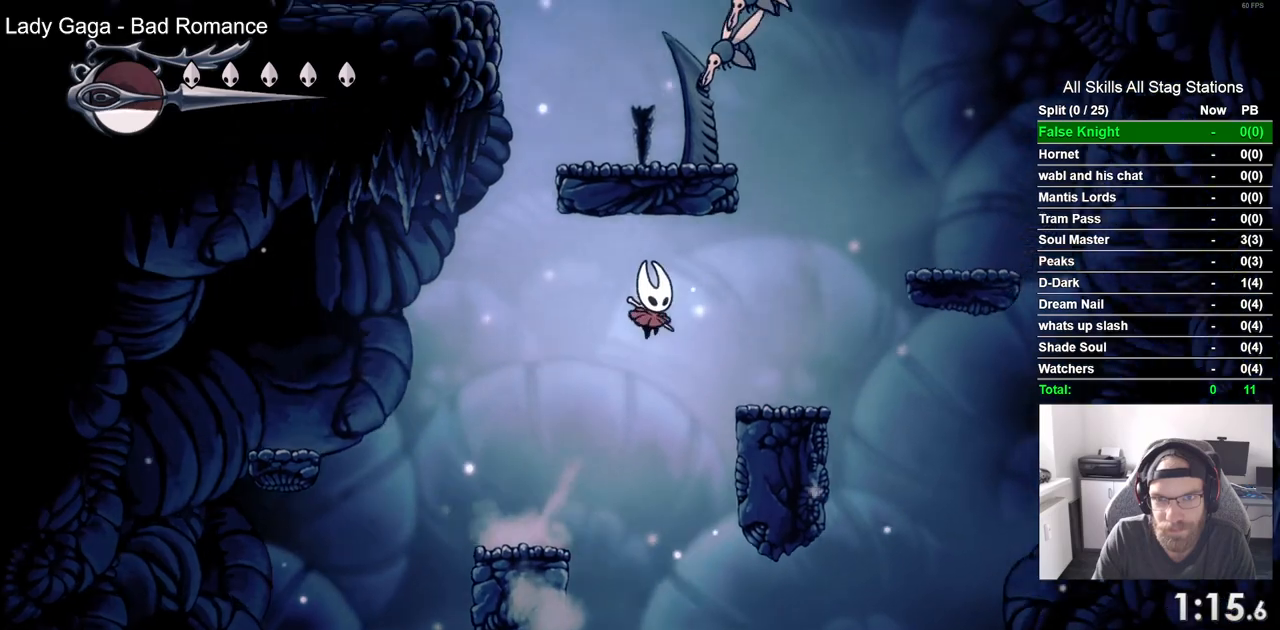
{"dt_ms": 500, "buttons": ["CROSS", "DPAD_UP"], "left_stick": "center", "right_stick": "center", "events": [[367, "DPAD_RIGHT", "up"], [383, "DPAD_UP", "down"], [450, "DPAD_LEFT", "down"], [500, "DPAD_LEFT", "up"]]}
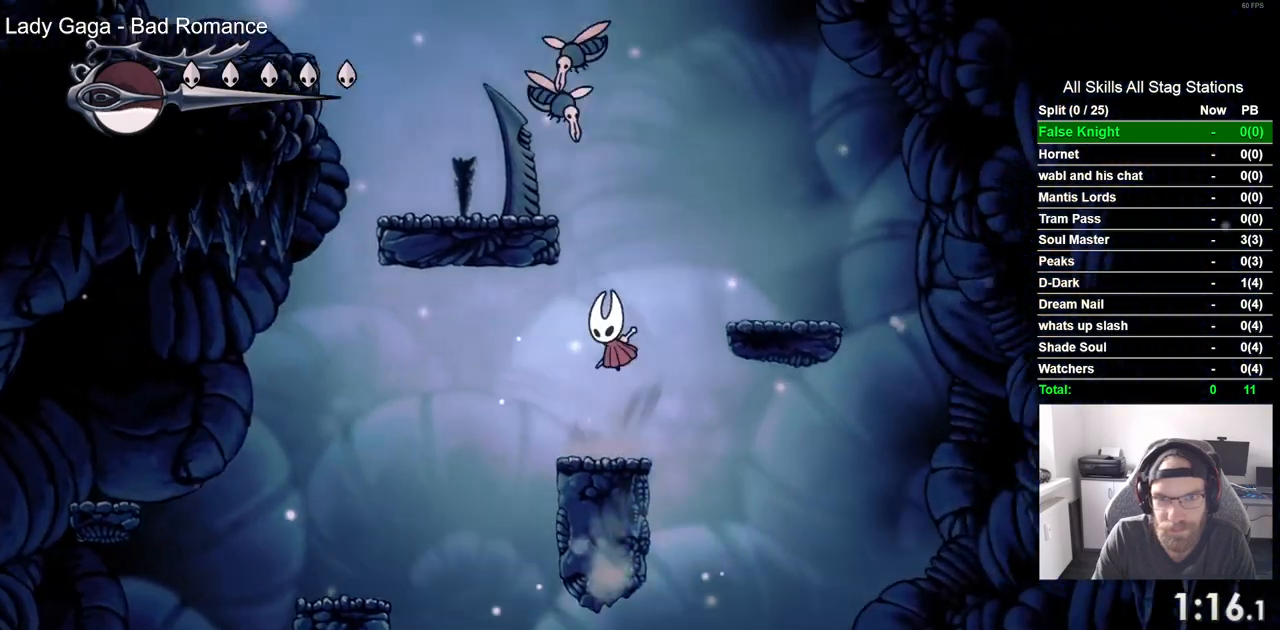
{"dt_ms": 500, "buttons": ["CROSS", "DPAD_RIGHT"], "left_stick": "center", "right_stick": "center"}
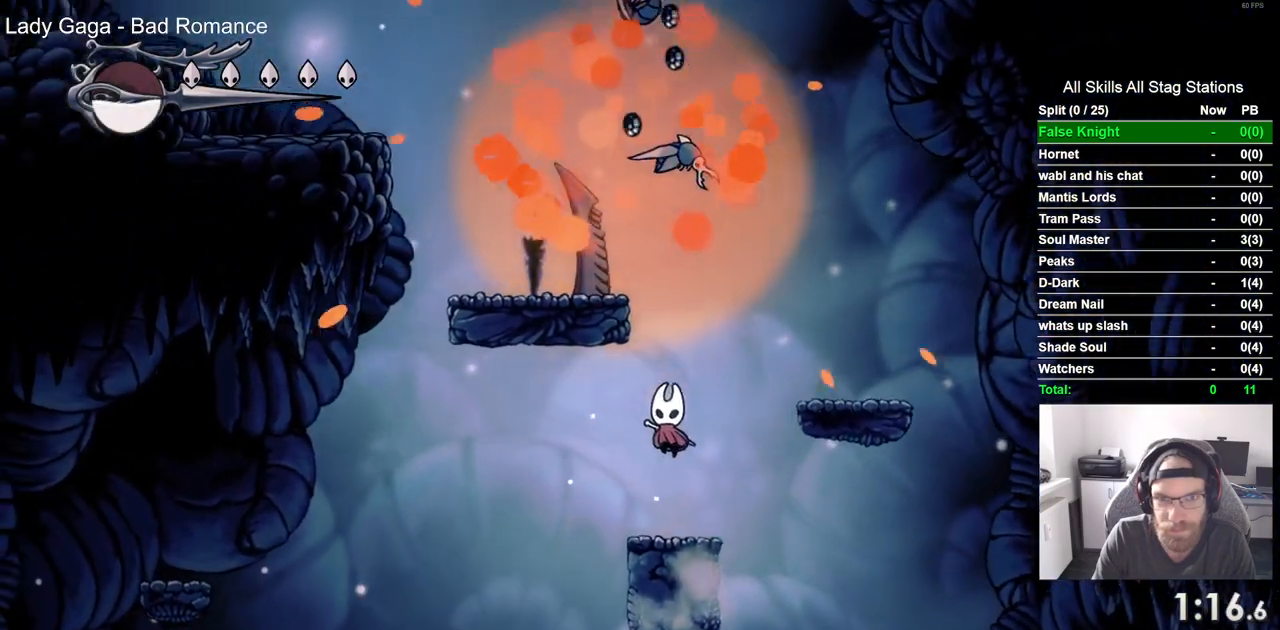
{"dt_ms": 500, "buttons": ["DPAD_RIGHT"], "left_stick": "center", "right_stick": "center", "events": [[67, "CROSS", "up"], [100, "DPAD_RIGHT", "up"], [100, "DPAD_UP", "down"], [117, "CROSS", "down"], [317, "SQUARE", "down"], [383, "DPAD_RIGHT", "down"], [467, "SQUARE", "up"], [500, "CROSS", "up"], [500, "DPAD_UP", "up"]]}
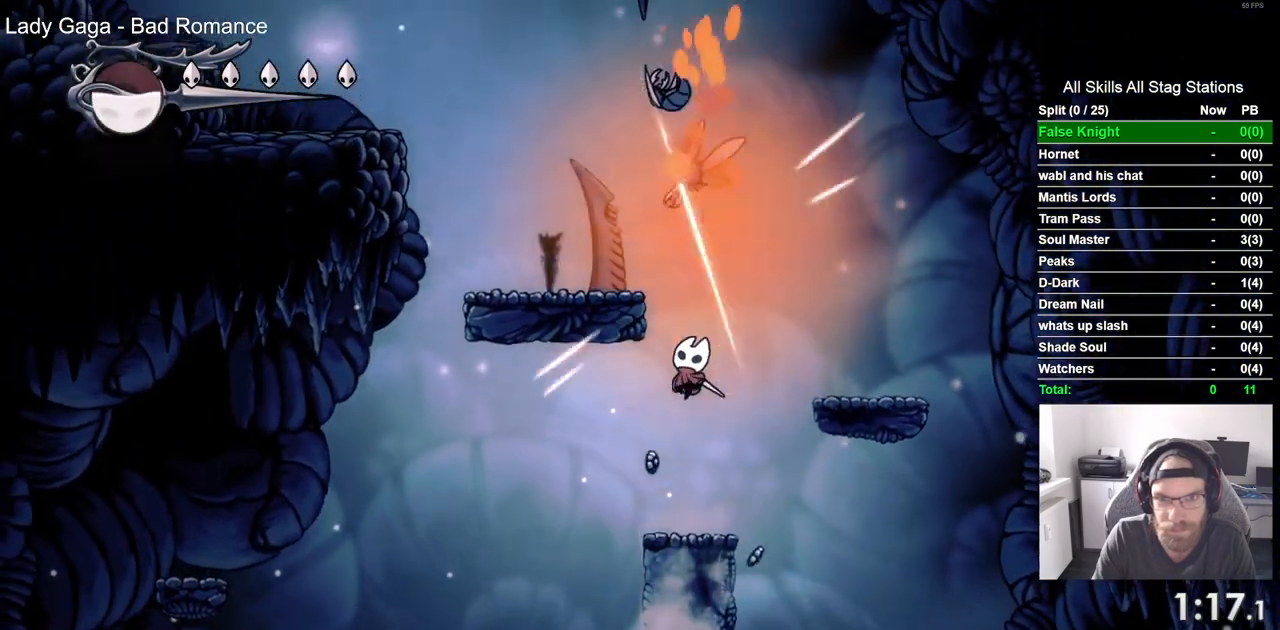
{"dt_ms": 500, "buttons": ["CROSS", "SQUARE", "DPAD_UP"], "left_stick": "center", "right_stick": "center", "events": [[267, "DPAD_UP", "down"], [283, "CROSS", "down"], [317, "DPAD_RIGHT", "up"], [500, "SQUARE", "down"]]}
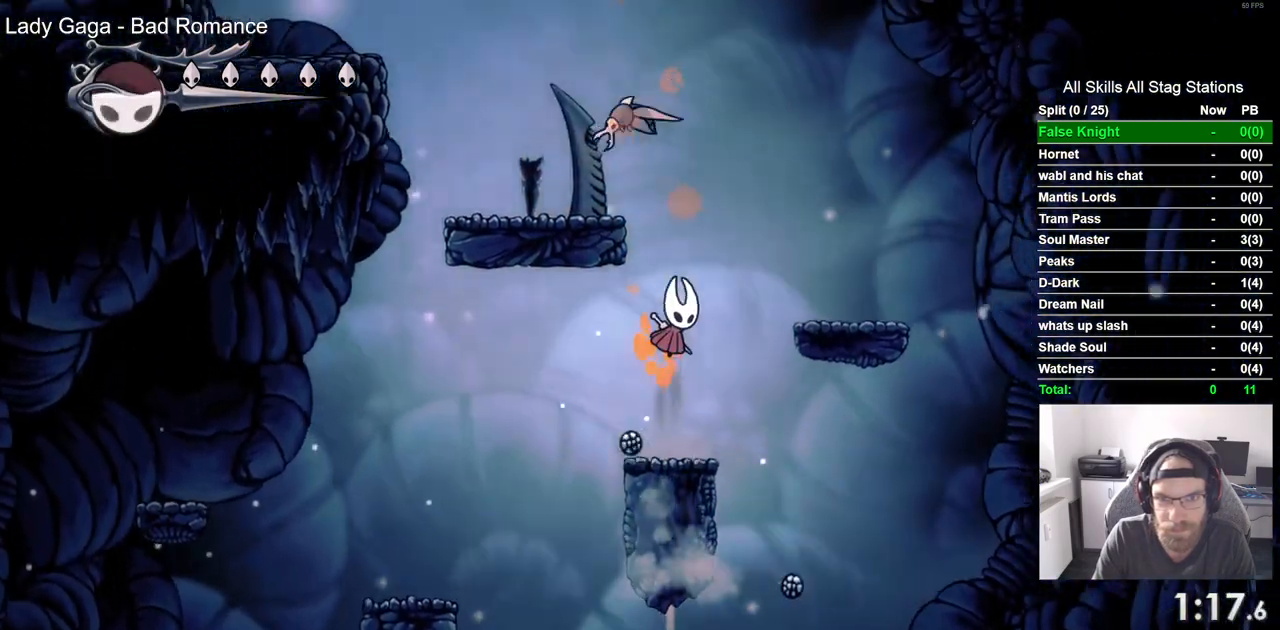
{"dt_ms": 1000, "buttons": ["CROSS", "DPAD_LEFT"], "left_stick": "center", "right_stick": "center"}
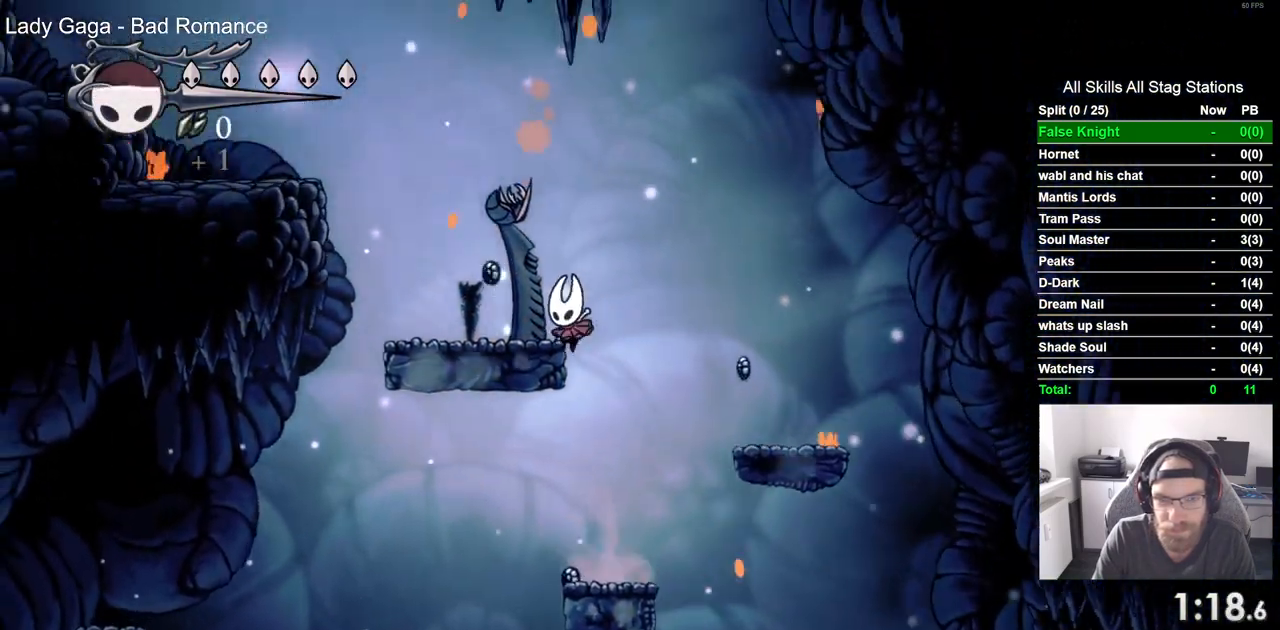
{"dt_ms": 500, "buttons": ["CROSS", "DPAD_LEFT"], "left_stick": "center", "right_stick": "center", "events": []}
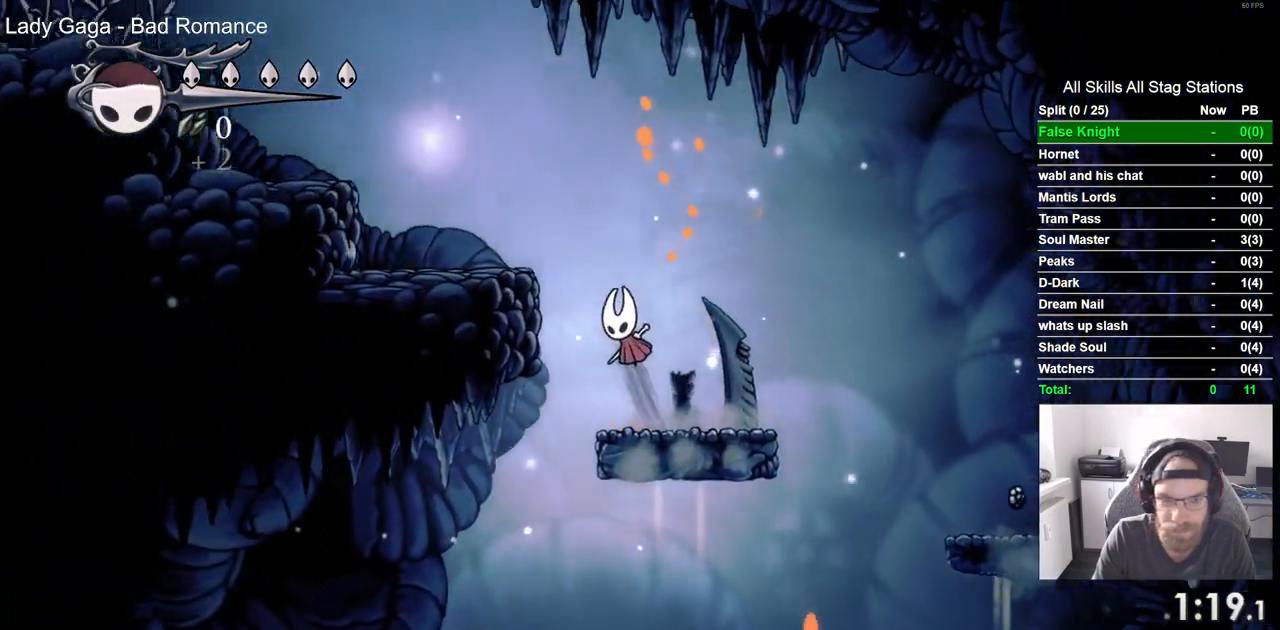
{"dt_ms": 500, "buttons": ["CROSS", "DPAD_LEFT"], "left_stick": "center", "right_stick": "center", "events": [[183, "CROSS", "up"], [450, "CROSS", "down"]]}
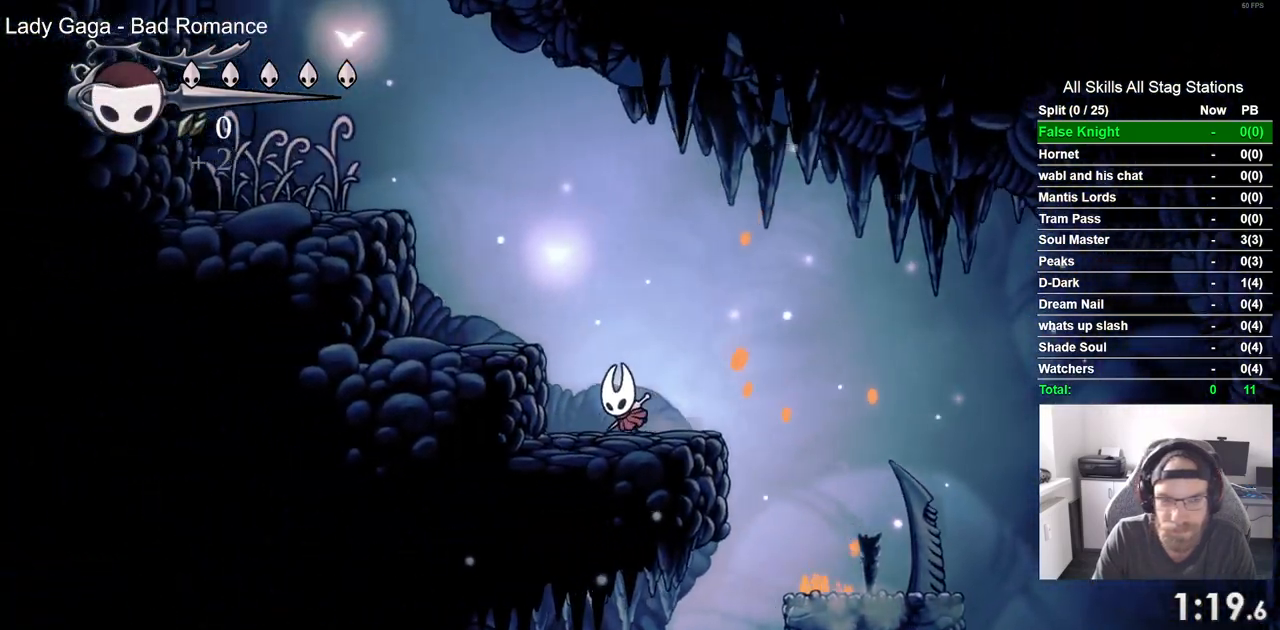
{"dt_ms": 500, "buttons": ["DPAD_LEFT"], "left_stick": "center", "right_stick": "center", "events": [[500, "CROSS", "up"]]}
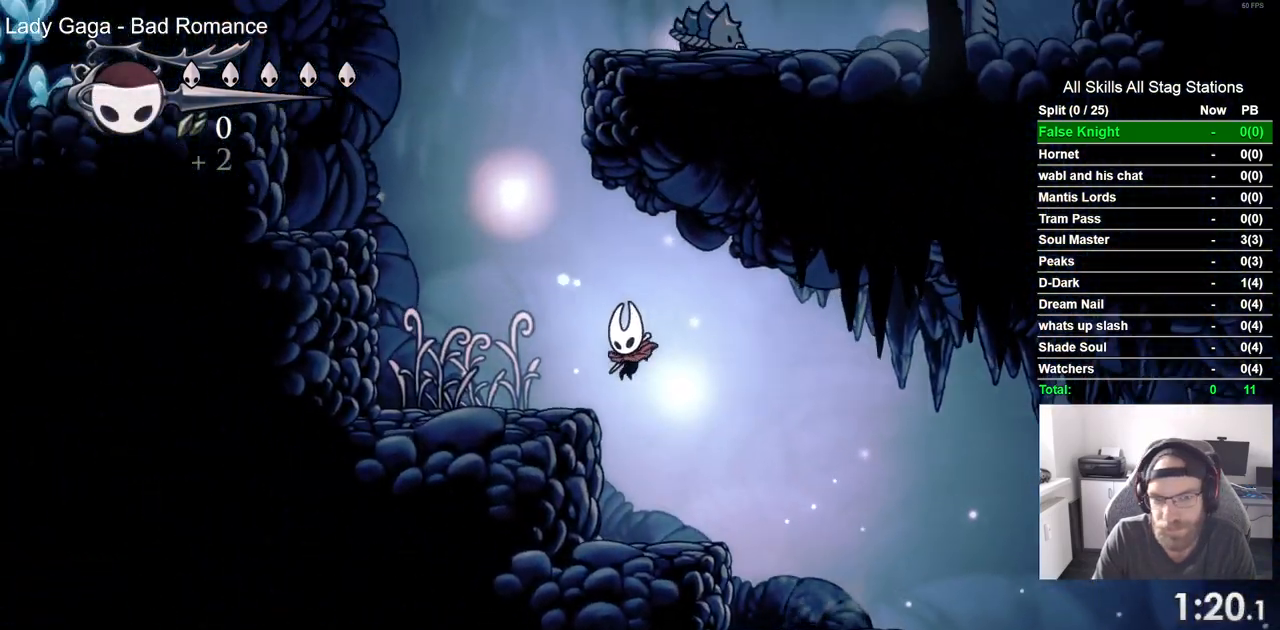
{"dt_ms": 500, "buttons": ["CROSS", "DPAD_LEFT"], "left_stick": "center", "right_stick": "center", "events": [[150, "CROSS", "down"]]}
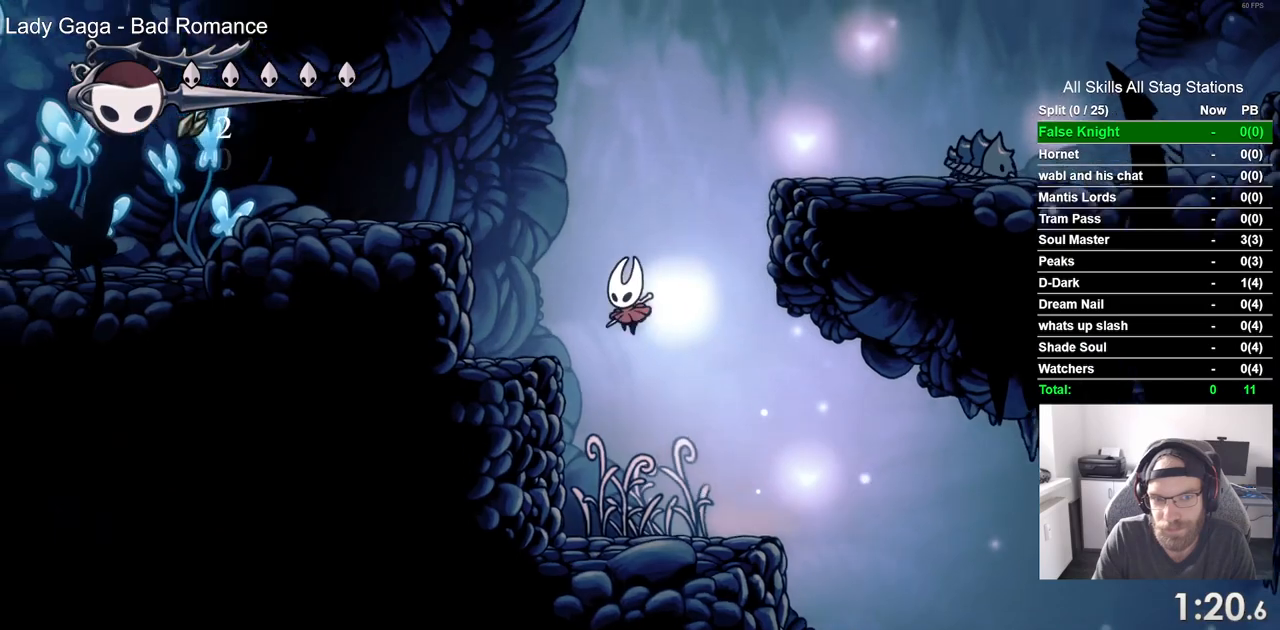
{"dt_ms": 500, "buttons": ["CROSS", "DPAD_RIGHT"], "left_stick": "center", "right_stick": "center", "events": [[17, "CROSS", "up"], [267, "DPAD_LEFT", "up"], [267, "DPAD_RIGHT", "down"], [283, "CROSS", "down"]]}
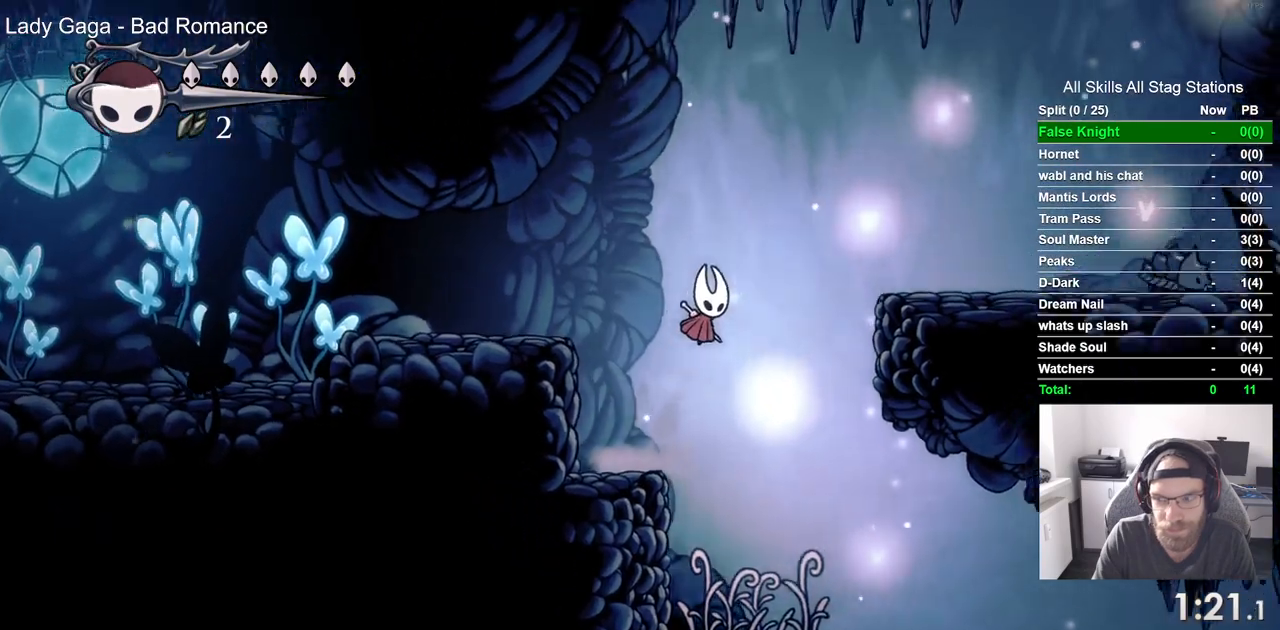
{"dt_ms": 500, "buttons": ["DPAD_RIGHT"], "left_stick": "center", "right_stick": "center", "events": [[483, "CROSS", "up"]]}
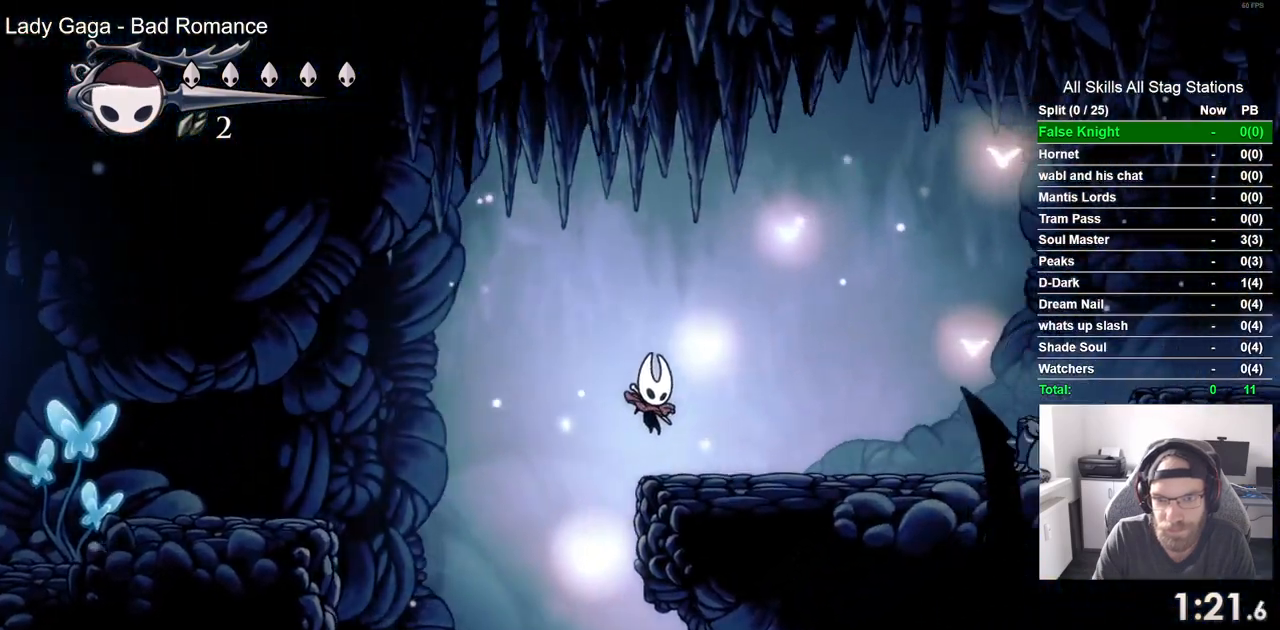
{"dt_ms": 500, "buttons": ["CROSS", "DPAD_RIGHT"], "left_stick": "center", "right_stick": "center", "events": [[167, "CROSS", "down"], [383, "CROSS", "up"], [483, "CROSS", "down"]]}
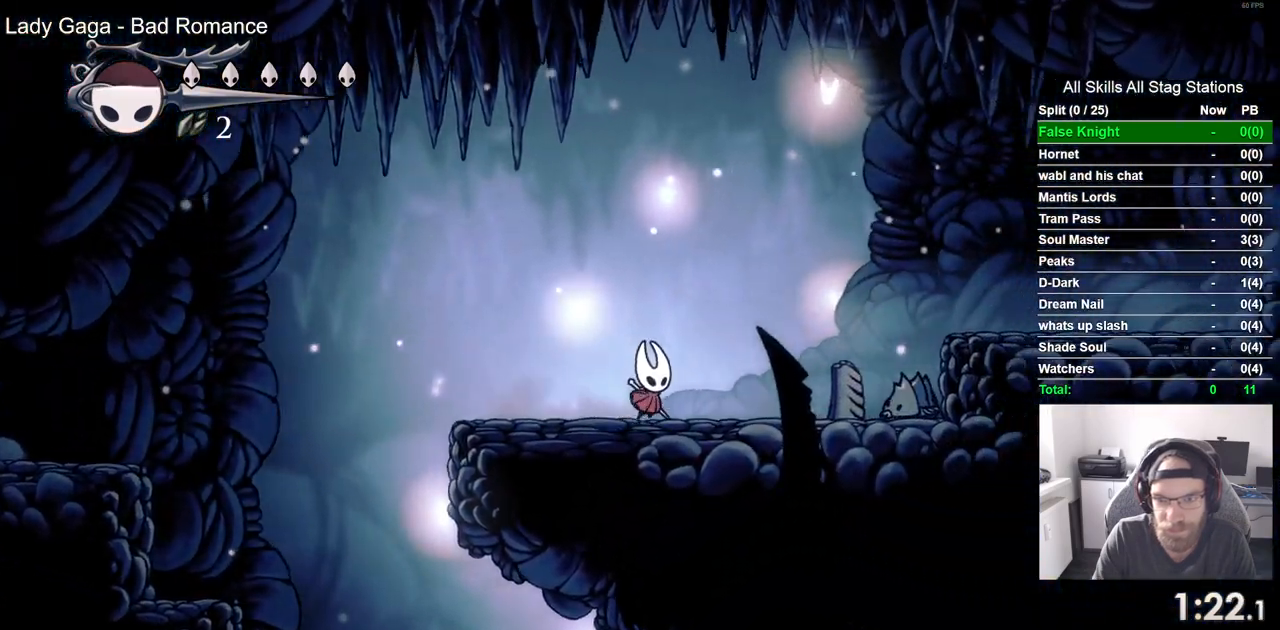
{"dt_ms": 500, "buttons": ["CROSS", "DPAD_RIGHT"], "left_stick": "center", "right_stick": "center", "events": [[17, "left_stick", "up-right"], [250, "left_stick", "center"]]}
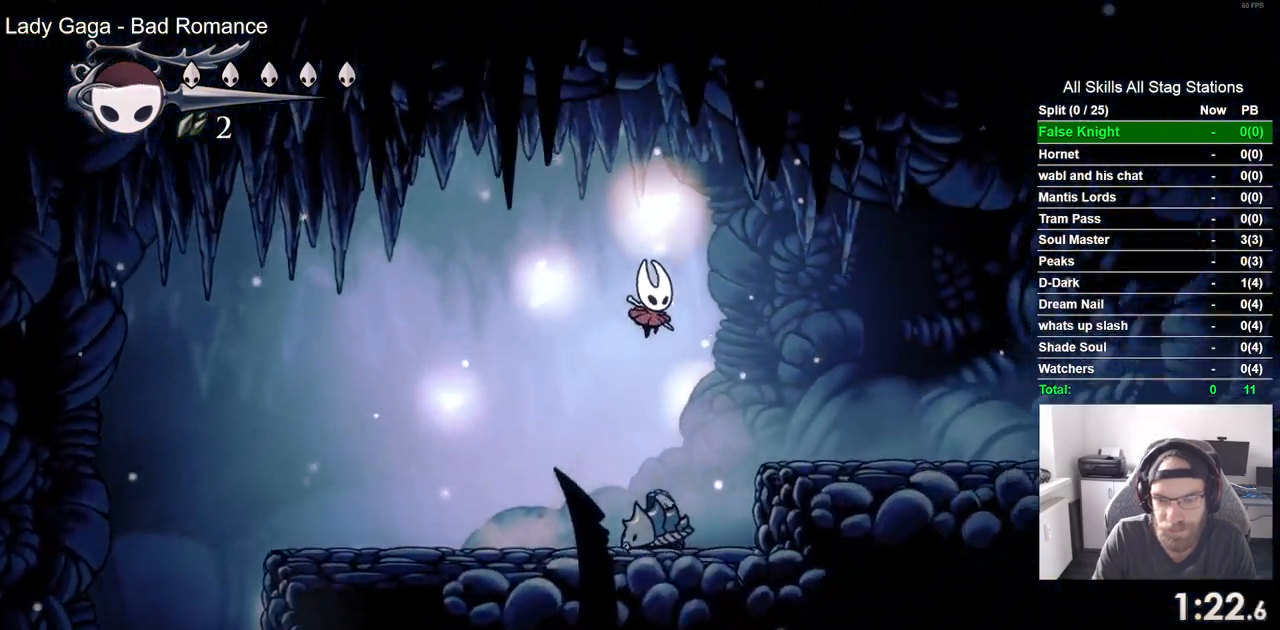
{"dt_ms": 500, "buttons": ["DPAD_RIGHT"], "left_stick": "up-right", "right_stick": "center", "events": [[117, "left_stick", "up-right"], [417, "CROSS", "up"]]}
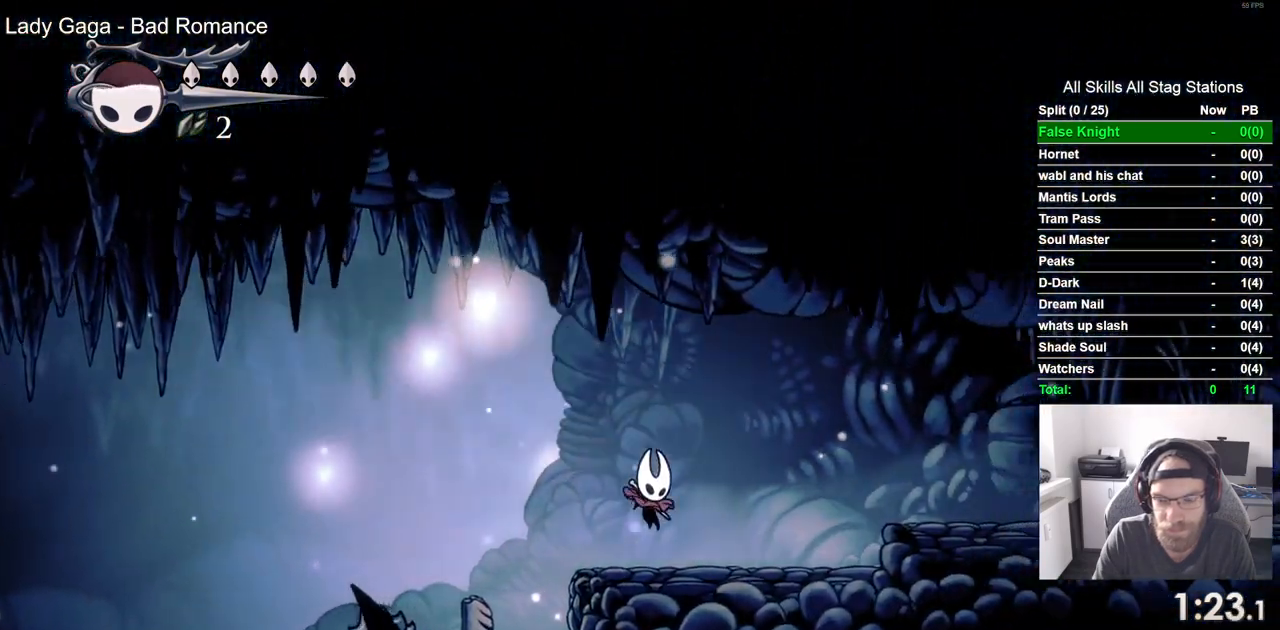
{"dt_ms": 1000, "buttons": ["DPAD_RIGHT"], "left_stick": "up-right", "right_stick": "center"}